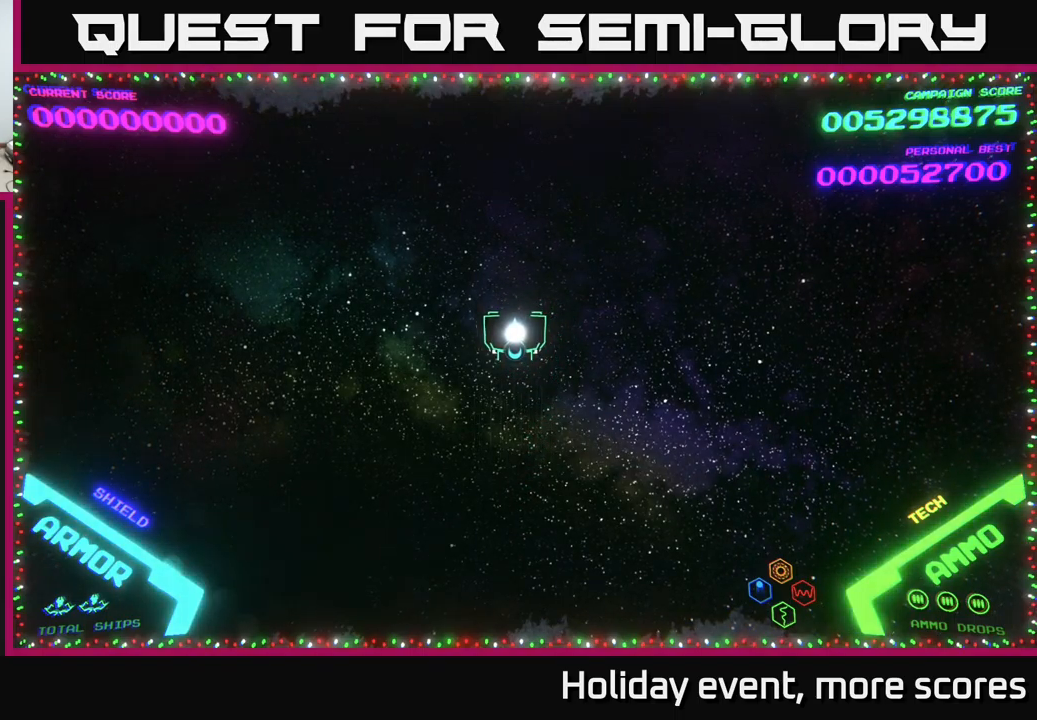
Gameplay with a controller (Xbox layout); each line is a JSON object with the inputs held at the frame after it. "events" lists button and stick changes between this image and that frame as [ms after this image, input, new state], when the widget could be followed in between.
{"buttons": [], "left_stick": "center", "right_stick": "center", "events": []}
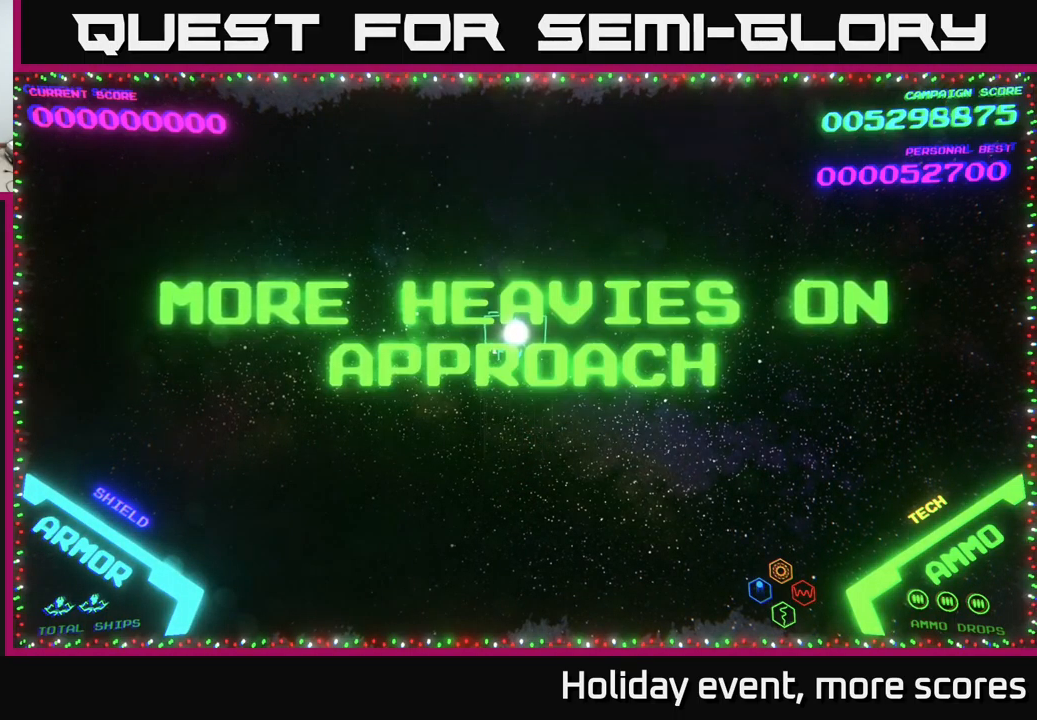
{"buttons": [], "left_stick": "center", "right_stick": "center", "events": []}
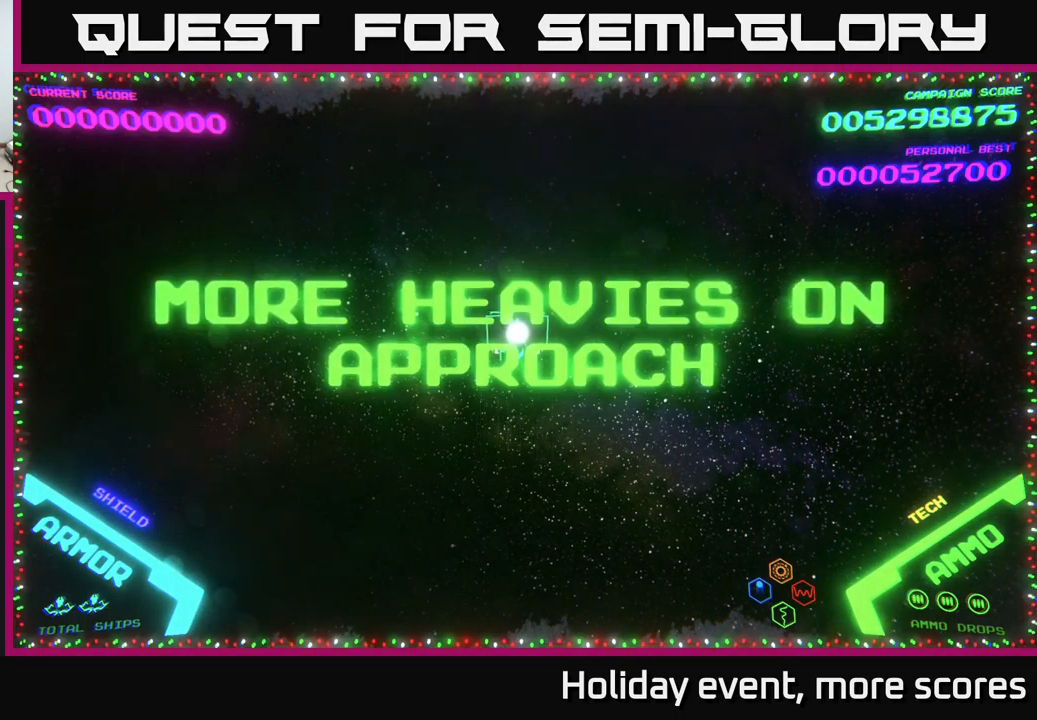
{"buttons": [], "left_stick": "center", "right_stick": "center", "events": []}
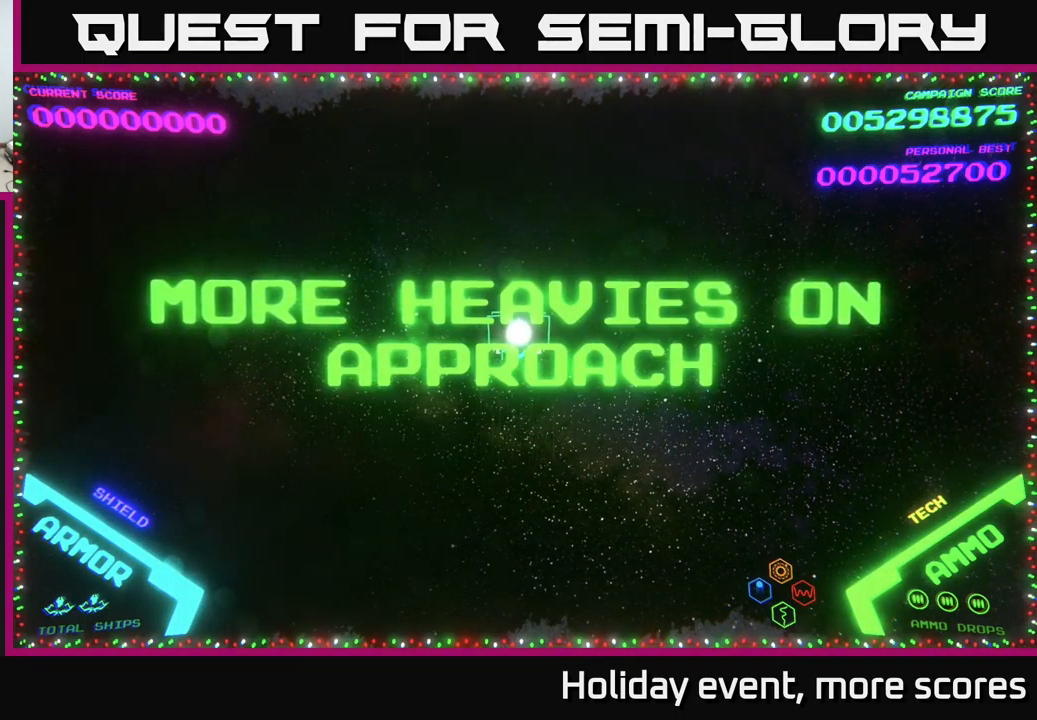
{"buttons": [], "left_stick": "center", "right_stick": "center", "events": []}
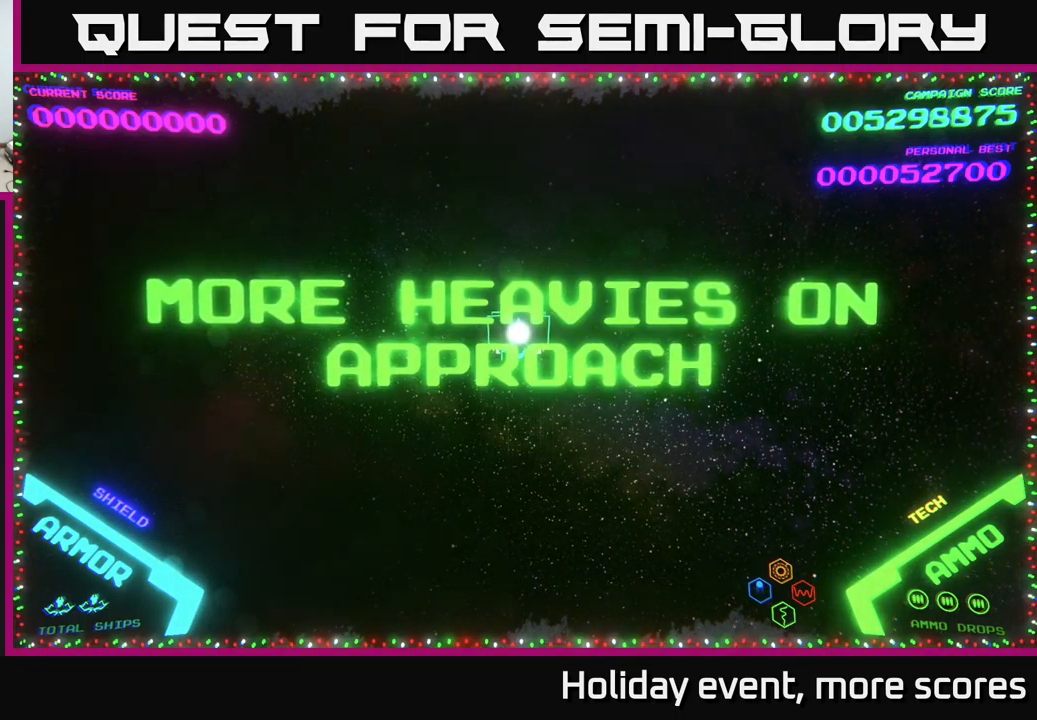
{"buttons": [], "left_stick": "center", "right_stick": "center", "events": []}
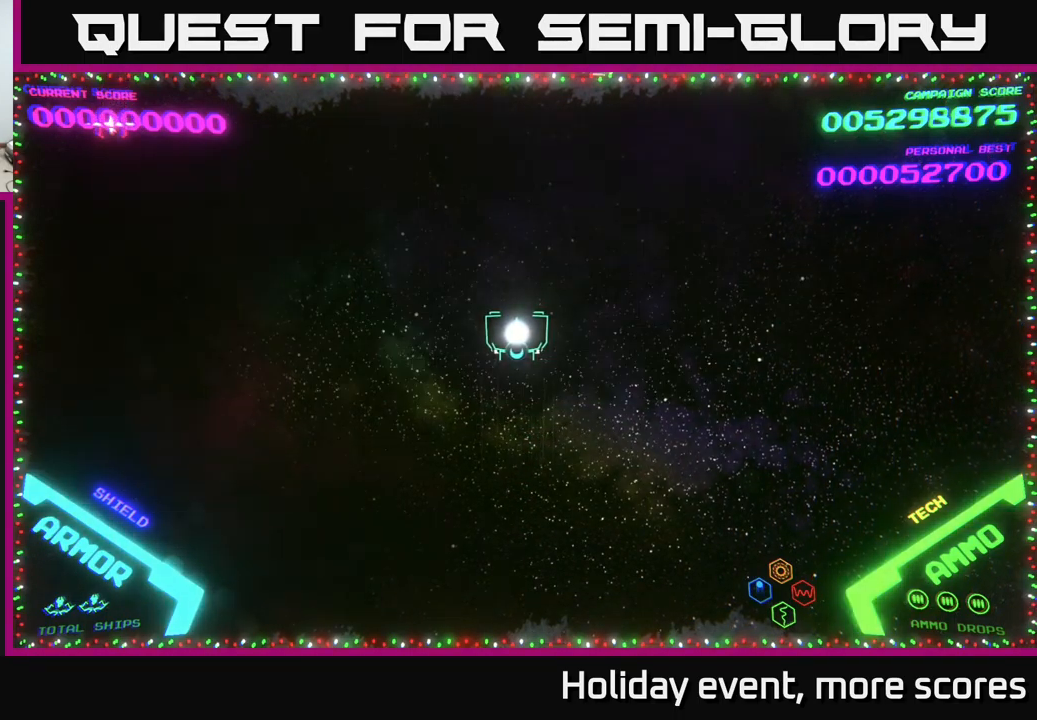
{"buttons": [], "left_stick": "center", "right_stick": "center", "events": []}
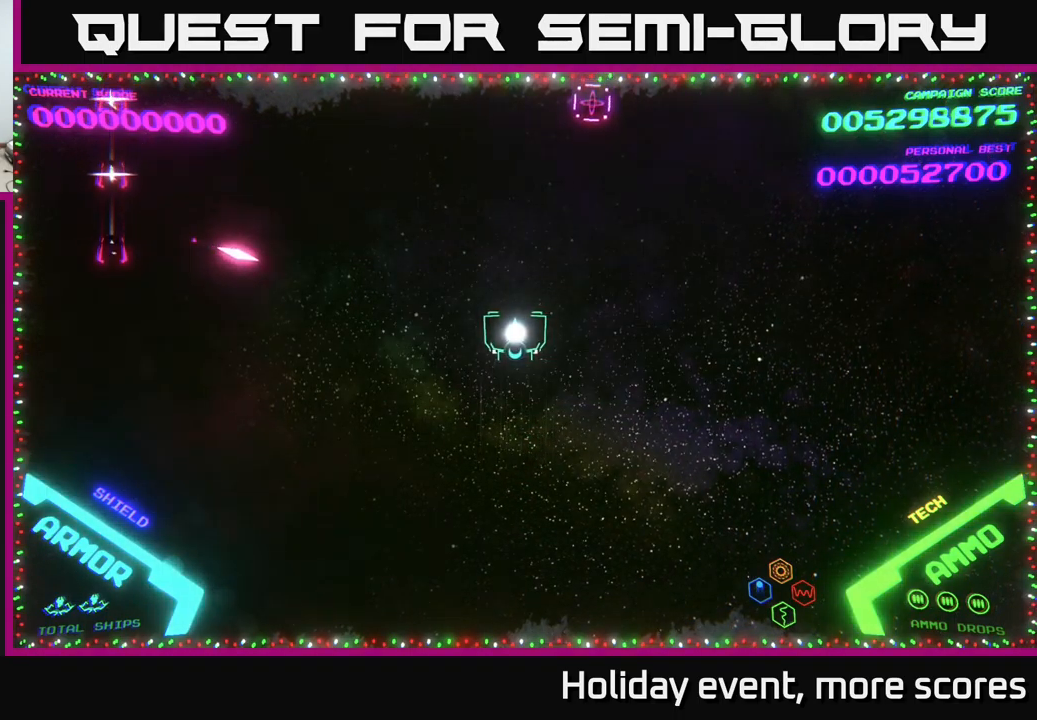
{"buttons": ["A"], "left_stick": "center", "right_stick": "center", "events": [[150, "left_stick", "up-right"], [434, "left_stick", "center"], [467, "A", "down"]]}
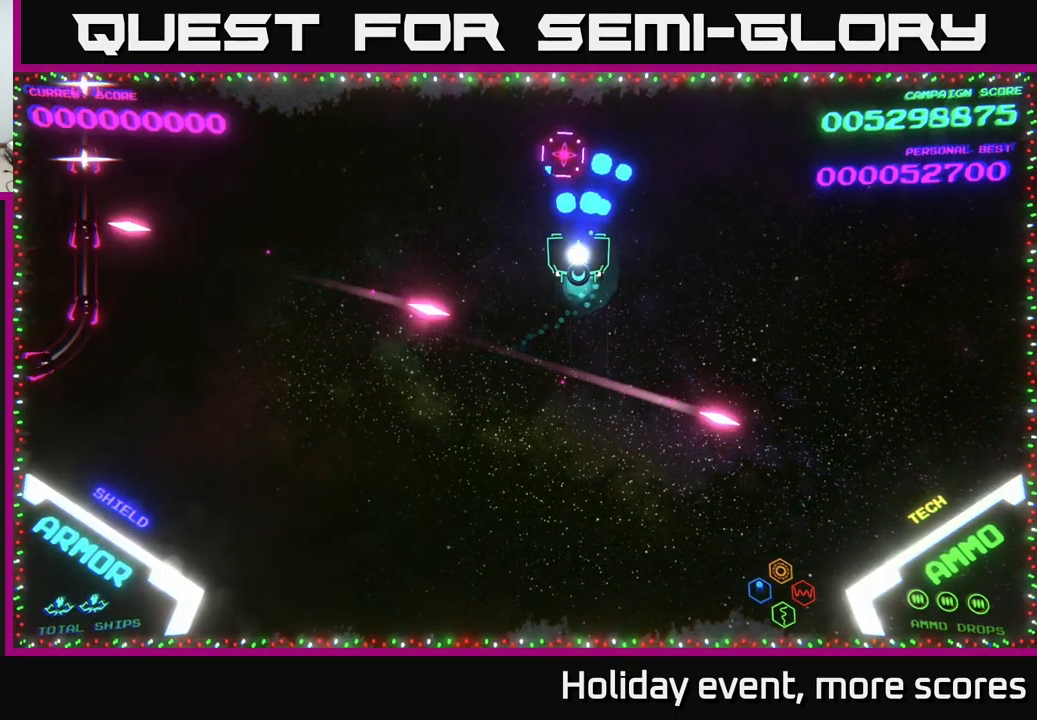
{"buttons": [], "left_stick": "up-right", "right_stick": "center", "events": [[34, "A", "up"], [84, "A", "down"], [150, "A", "up"], [267, "left_stick", "right"], [450, "left_stick", "up-right"]]}
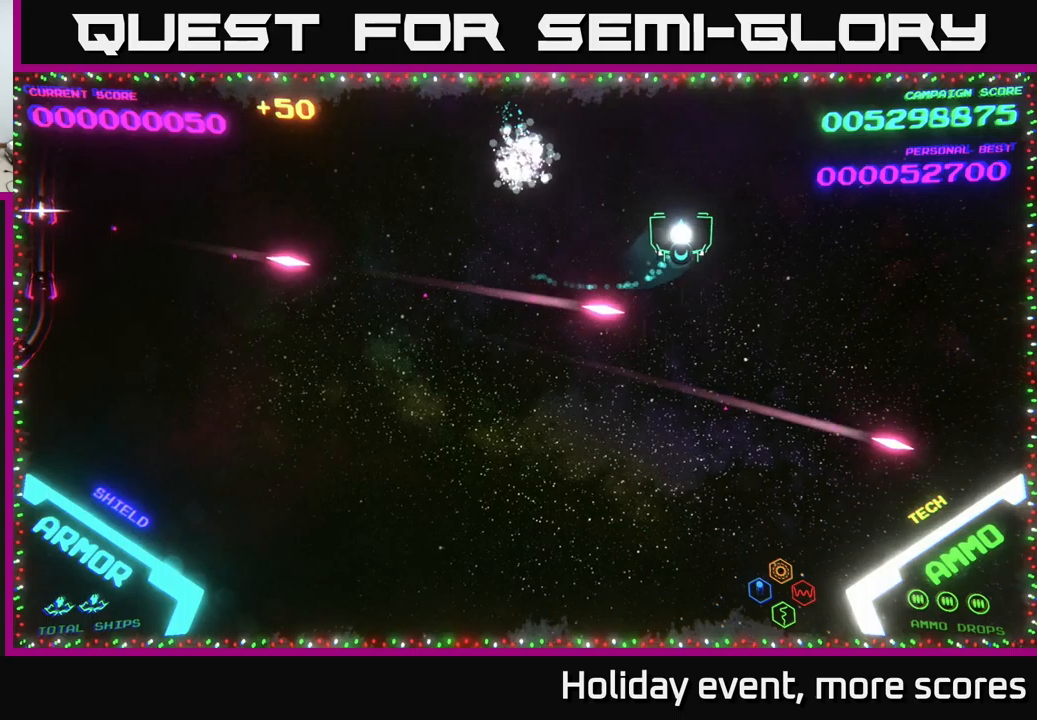
{"buttons": [], "left_stick": "right", "right_stick": "center", "events": [[166, "left_stick", "center"], [400, "left_stick", "right"]]}
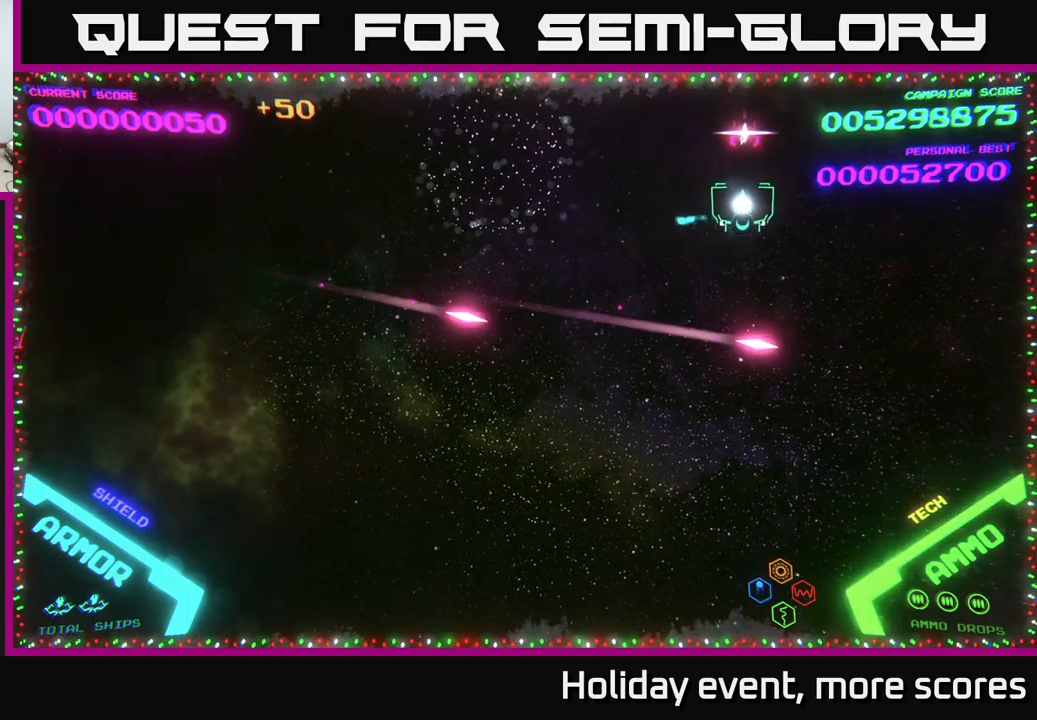
{"buttons": [], "left_stick": "left", "right_stick": "center", "events": [[133, "left_stick", "center"], [183, "left_stick", "left"], [250, "left_stick", "down-left"], [500, "left_stick", "left"]]}
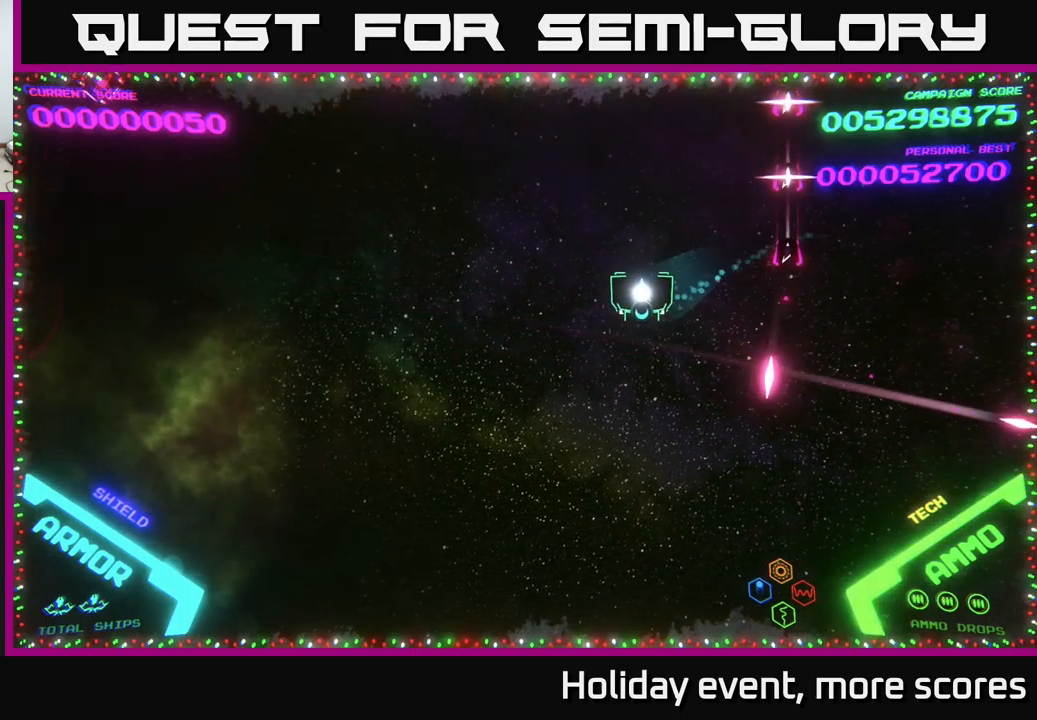
{"buttons": [], "left_stick": "up-left", "right_stick": "center", "events": [[433, "left_stick", "up-left"]]}
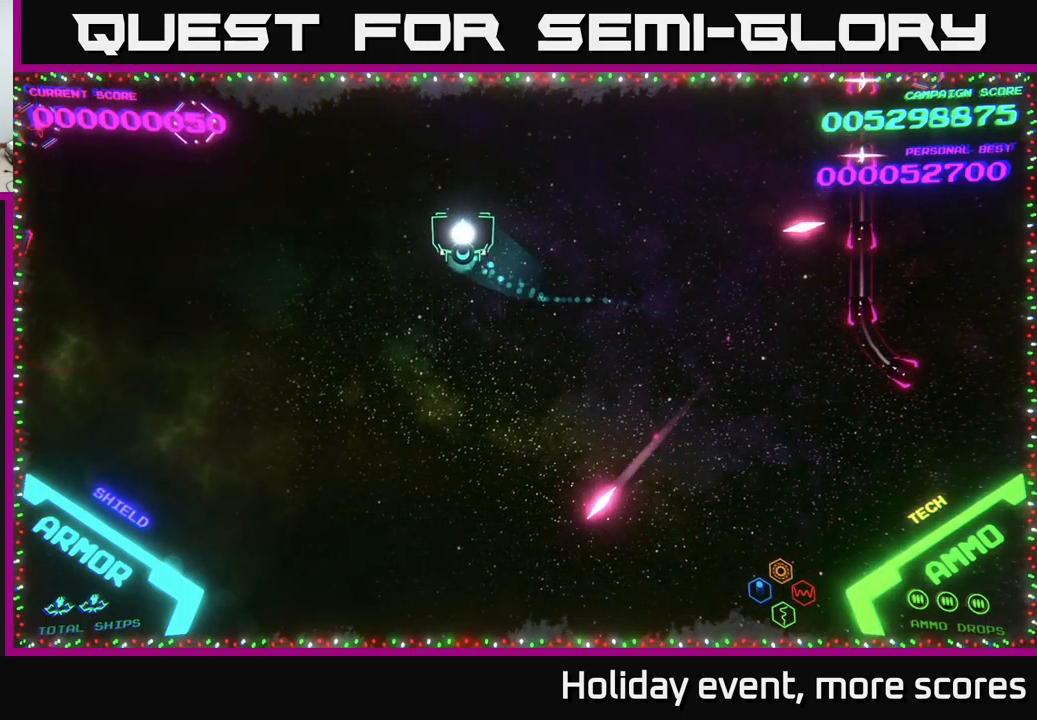
{"buttons": [], "left_stick": "center", "right_stick": "center", "events": [[83, "left_stick", "center"], [316, "left_stick", "up-left"], [483, "left_stick", "center"]]}
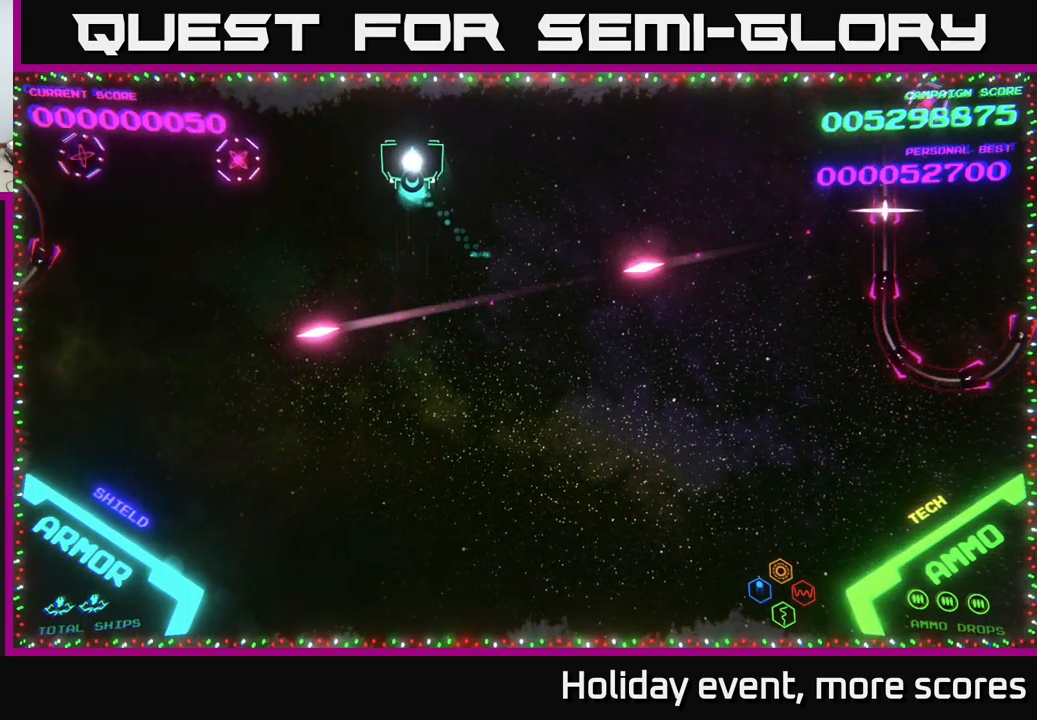
{"buttons": [], "left_stick": "right", "right_stick": "center", "events": [[466, "left_stick", "right"]]}
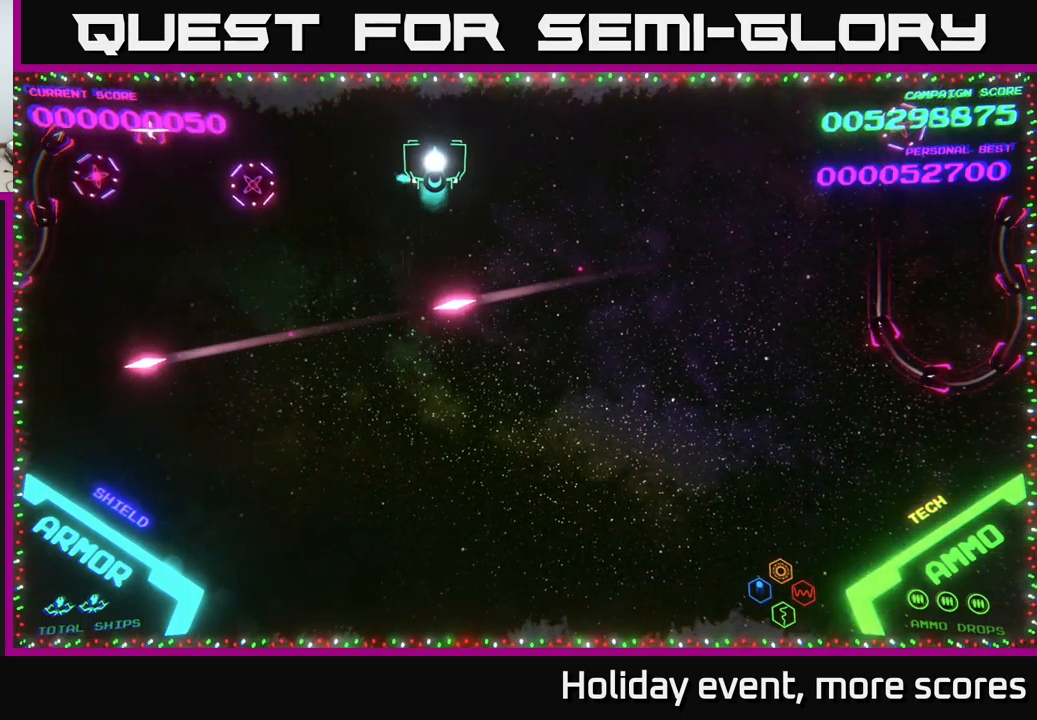
{"buttons": [], "left_stick": "right", "right_stick": "center", "events": [[150, "left_stick", "center"], [366, "left_stick", "right"]]}
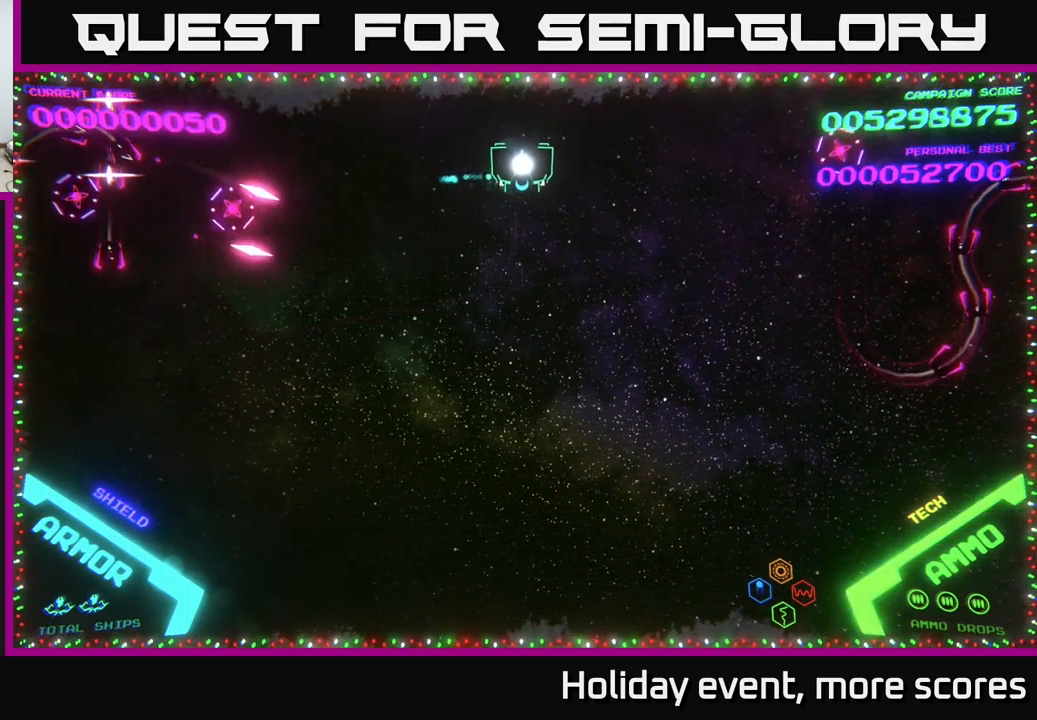
{"buttons": [], "left_stick": "center", "right_stick": "center", "events": [[50, "left_stick", "center"], [266, "left_stick", "up-right"], [416, "left_stick", "center"]]}
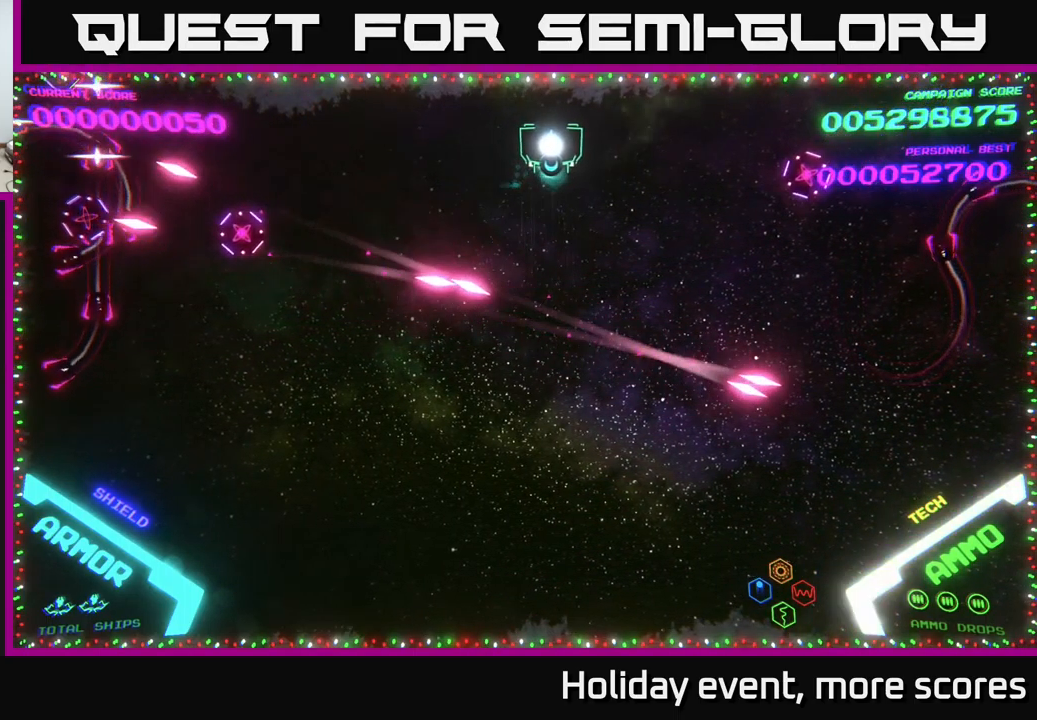
{"buttons": ["B"], "left_stick": "up-right", "right_stick": "center", "events": [[133, "B", "down"], [150, "left_stick", "down"], [400, "left_stick", "up-right"]]}
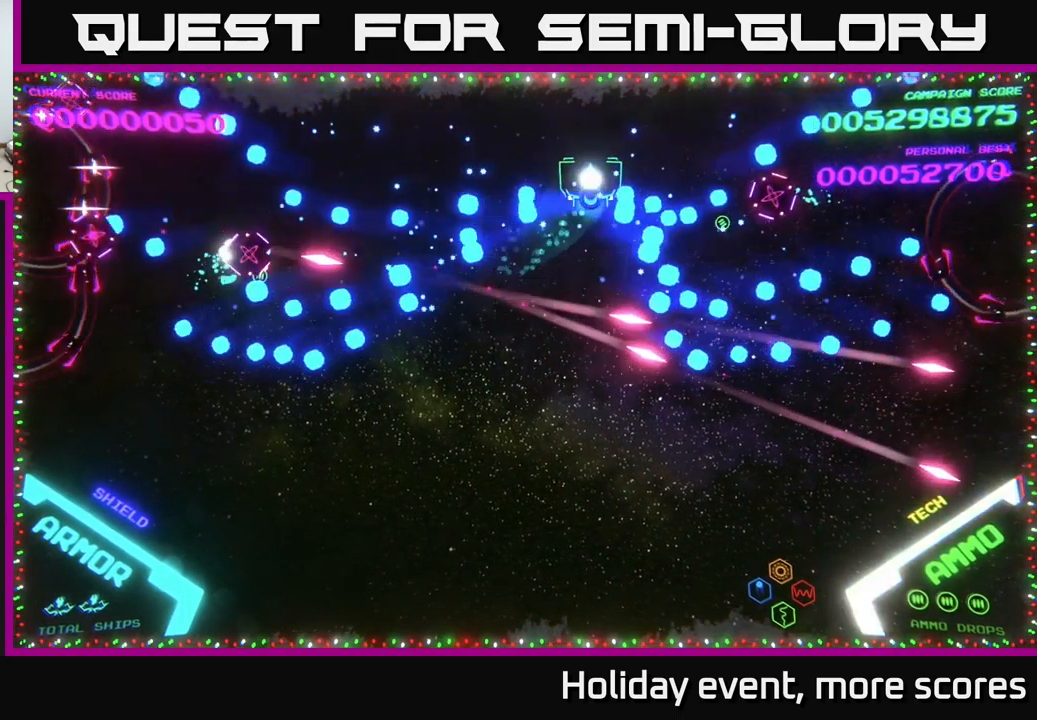
{"buttons": ["B"], "left_stick": "down-left", "right_stick": "center", "events": [[50, "B", "up"], [150, "B", "down"], [200, "left_stick", "up-left"], [250, "left_stick", "down-left"]]}
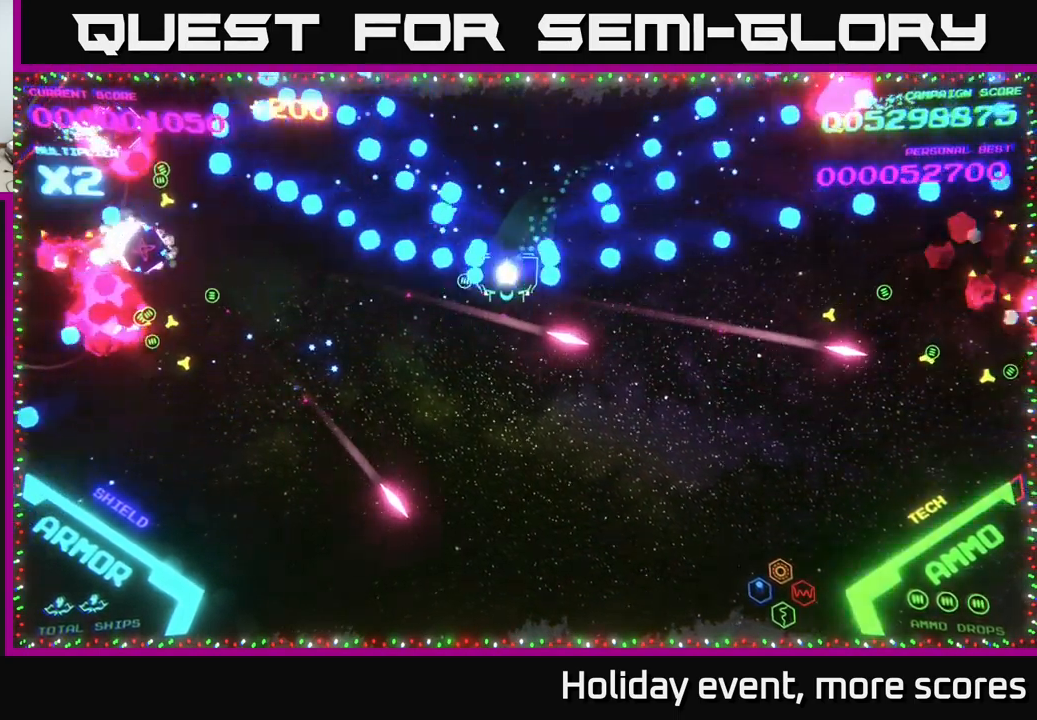
{"buttons": ["B"], "left_stick": "up-right", "right_stick": "center", "events": [[100, "left_stick", "left"], [133, "B", "up"], [216, "B", "down"], [300, "left_stick", "up"], [400, "left_stick", "up-right"]]}
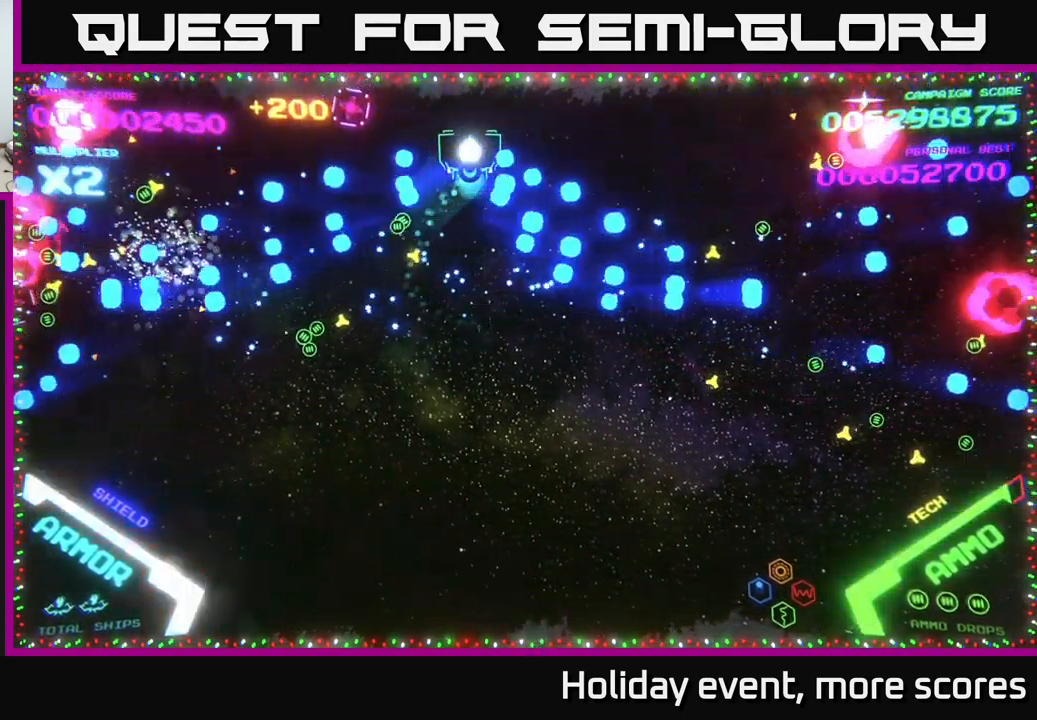
{"buttons": ["B"], "left_stick": "up-right", "right_stick": "center", "events": [[67, "B", "up"], [100, "left_stick", "down"], [133, "B", "down"], [350, "B", "up"], [367, "left_stick", "right"], [433, "B", "down"], [433, "left_stick", "up-right"]]}
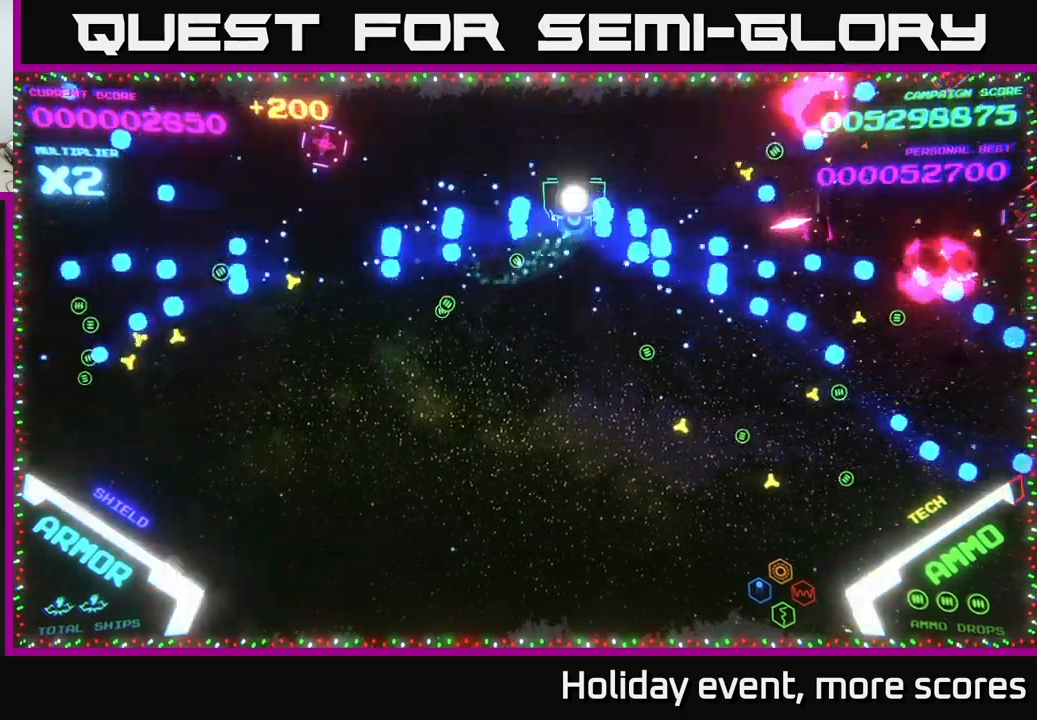
{"buttons": [], "left_stick": "down", "right_stick": "center", "events": [[50, "B", "up"], [133, "B", "down"], [283, "B", "up"], [300, "left_stick", "down"], [350, "B", "down"], [483, "B", "up"]]}
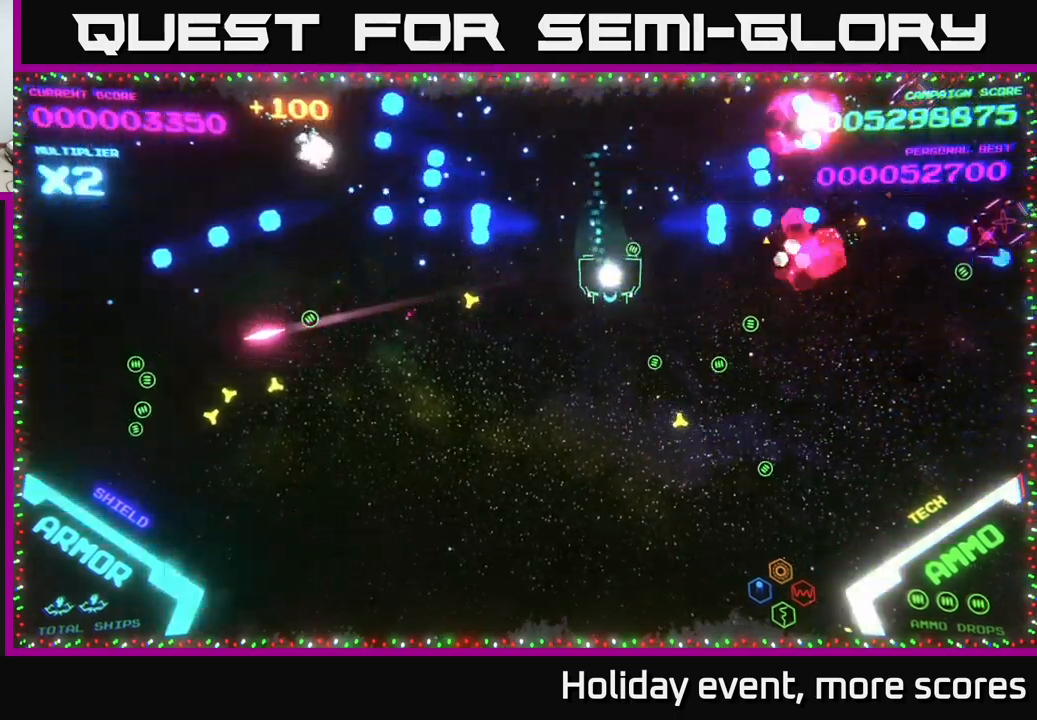
{"buttons": [], "left_stick": "right", "right_stick": "center", "events": [[67, "left_stick", "down-right"], [233, "left_stick", "right"]]}
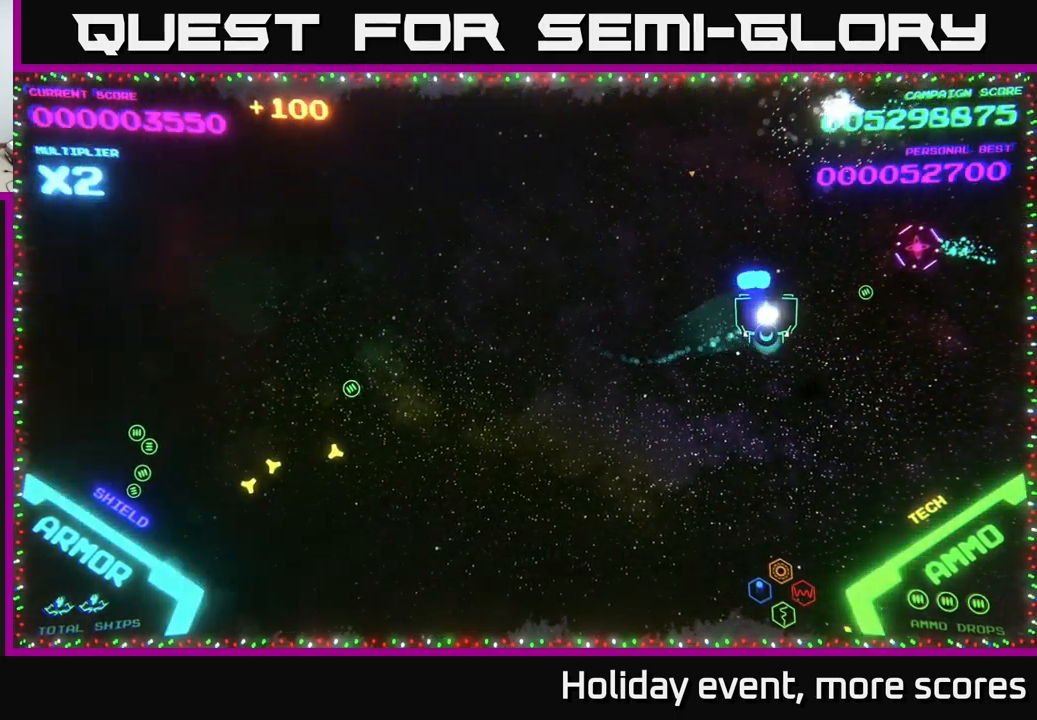
{"buttons": [], "left_stick": "down-left", "right_stick": "center", "events": [[17, "A", "down"], [67, "A", "up"], [150, "A", "down"], [167, "left_stick", "down-right"], [217, "A", "up"], [267, "A", "down"], [350, "left_stick", "down"], [483, "A", "up"], [483, "left_stick", "down-left"]]}
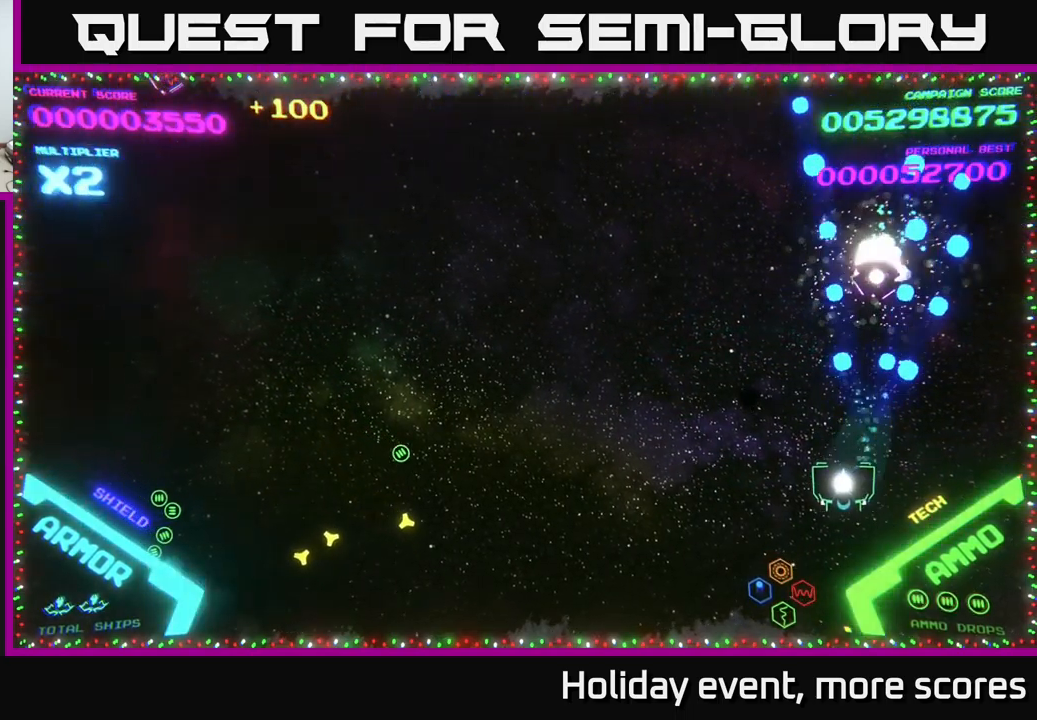
{"buttons": [], "left_stick": "down-left", "right_stick": "center", "events": [[250, "left_stick", "left"], [467, "left_stick", "down-left"]]}
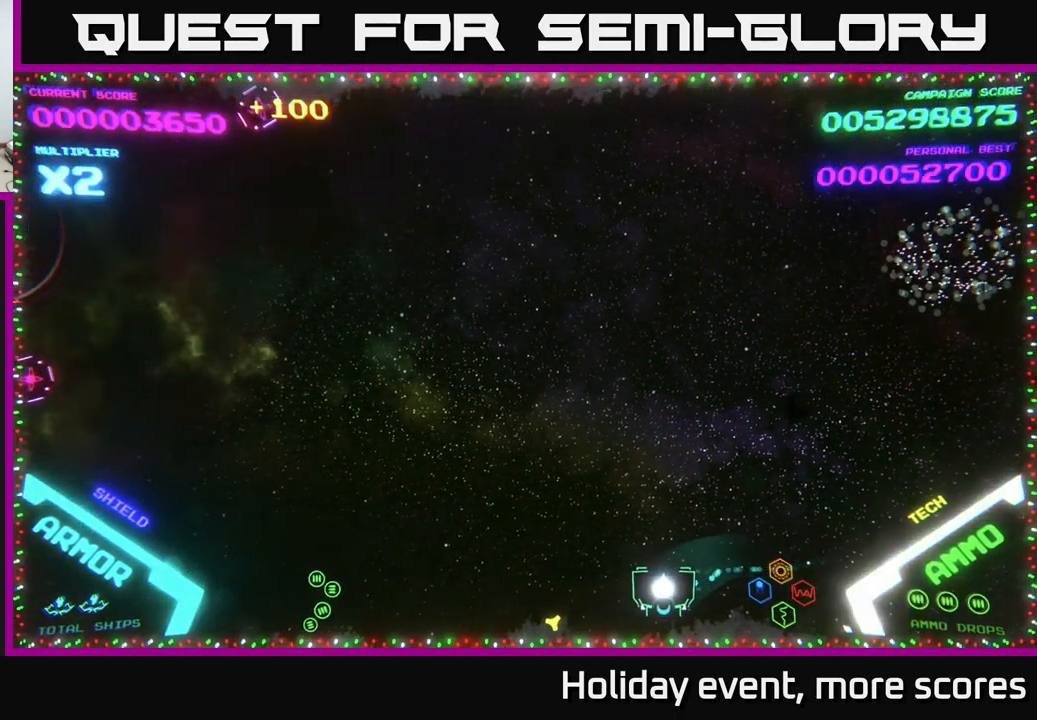
{"buttons": [], "left_stick": "left", "right_stick": "center", "events": [[150, "left_stick", "left"]]}
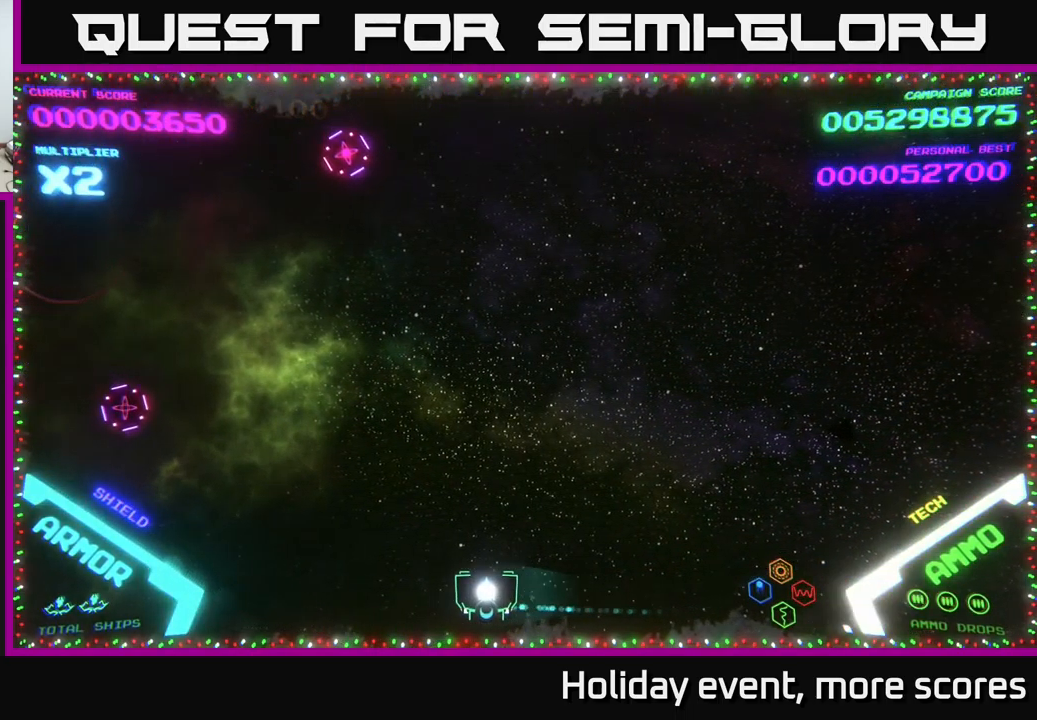
{"buttons": [], "left_stick": "left", "right_stick": "center", "events": [[233, "A", "down"], [317, "A", "up"], [383, "A", "down"], [450, "A", "up"]]}
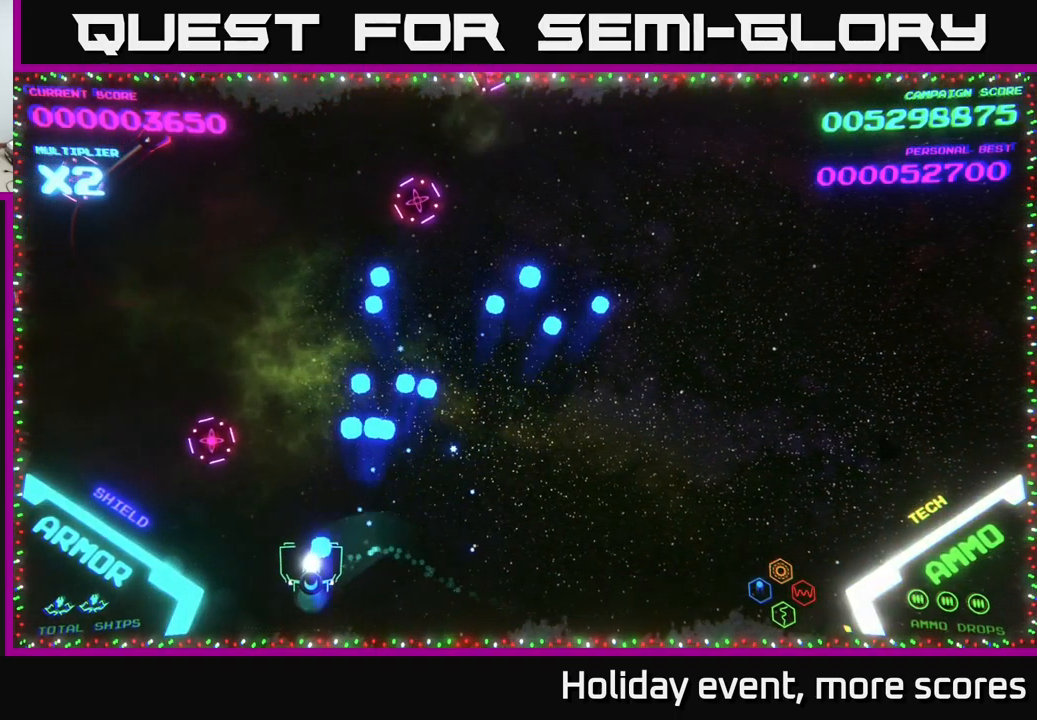
{"buttons": [], "left_stick": "up-left", "right_stick": "center", "events": [[33, "A", "down"], [100, "A", "up"], [150, "A", "down"], [233, "left_stick", "up-left"], [500, "A", "up"]]}
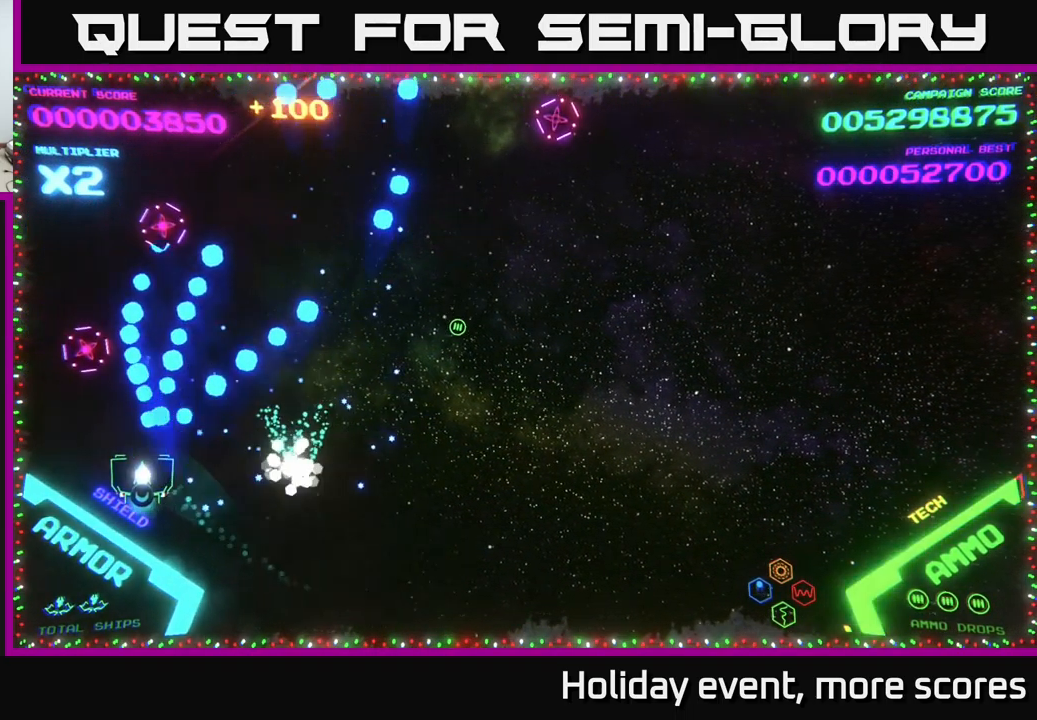
{"buttons": ["A"], "left_stick": "down", "right_stick": "center", "events": [[50, "A", "down"], [50, "left_stick", "down-left"], [117, "left_stick", "down-right"], [217, "left_stick", "up-right"], [250, "A", "up"], [433, "A", "down"], [467, "left_stick", "down"]]}
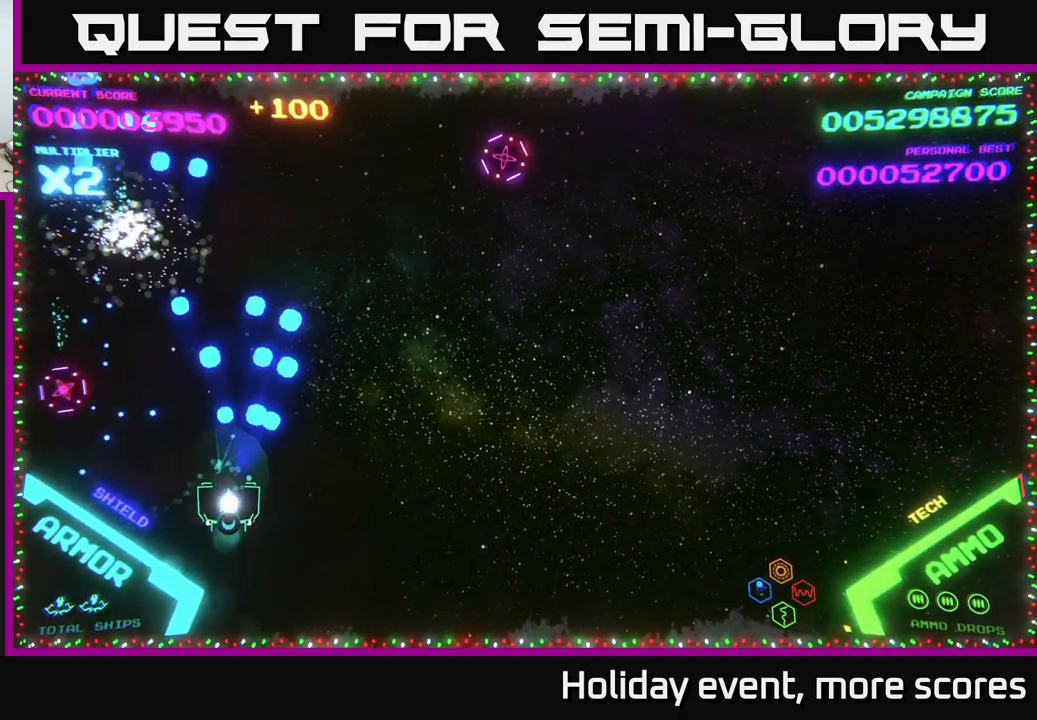
{"buttons": ["A"], "left_stick": "right", "right_stick": "center", "events": [[17, "A", "up"], [33, "left_stick", "down-left"], [200, "left_stick", "left"], [317, "A", "down"], [367, "A", "up"], [383, "left_stick", "up-right"], [433, "A", "down"], [500, "left_stick", "right"]]}
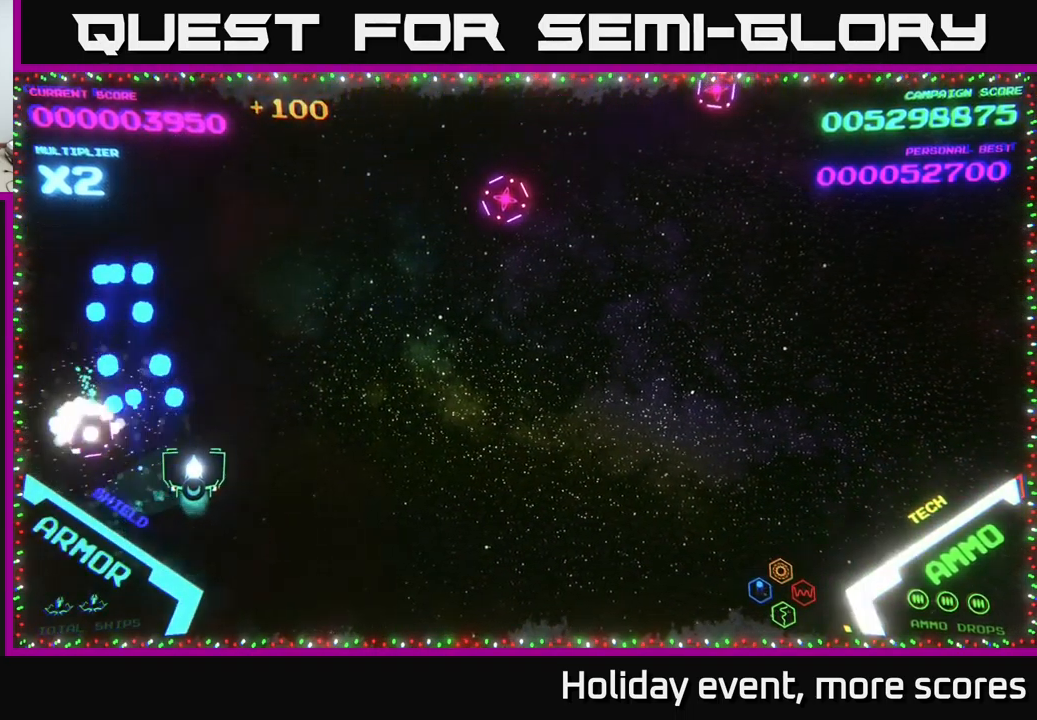
{"buttons": [], "left_stick": "up-right", "right_stick": "center", "events": [[17, "A", "up"], [367, "left_stick", "up-right"]]}